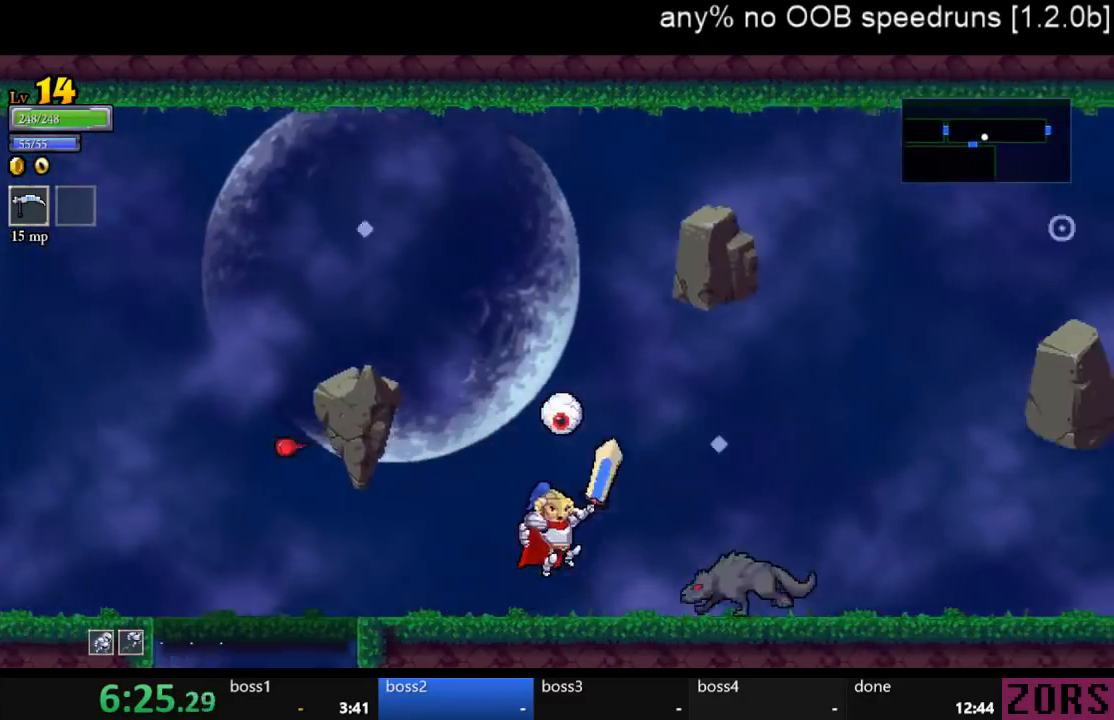
Gameplay with a controller (PlayStation layout); each line is a JSON object with the inputs held at the frame after it (dt_ms = milliseconds from this image to that frame). "events" lists button and stick changes between this image and that frame as [ms after this image, input, new state], when the widget could be followed in between. Not read: L2 L3 R2 R3.
{"dt_ms": 500, "buttons": ["DPAD_RIGHT"], "left_stick": "center", "right_stick": "center", "events": [[100, "CROSS", "up"]]}
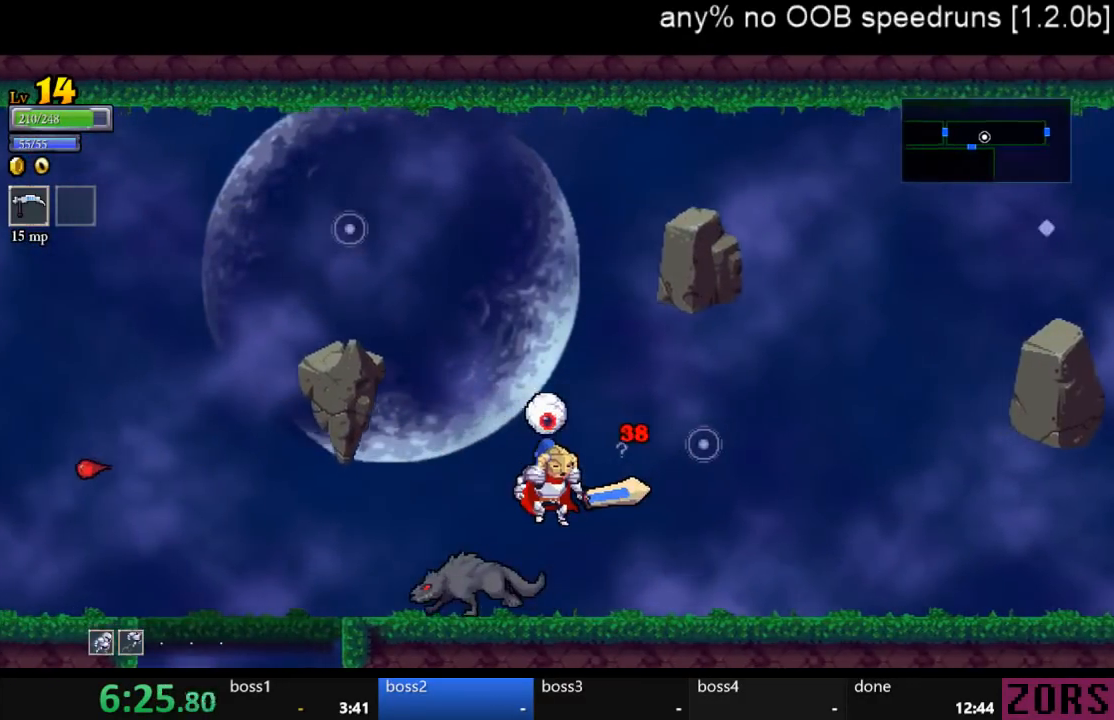
{"dt_ms": 500, "buttons": ["DPAD_RIGHT"], "left_stick": "center", "right_stick": "center", "events": []}
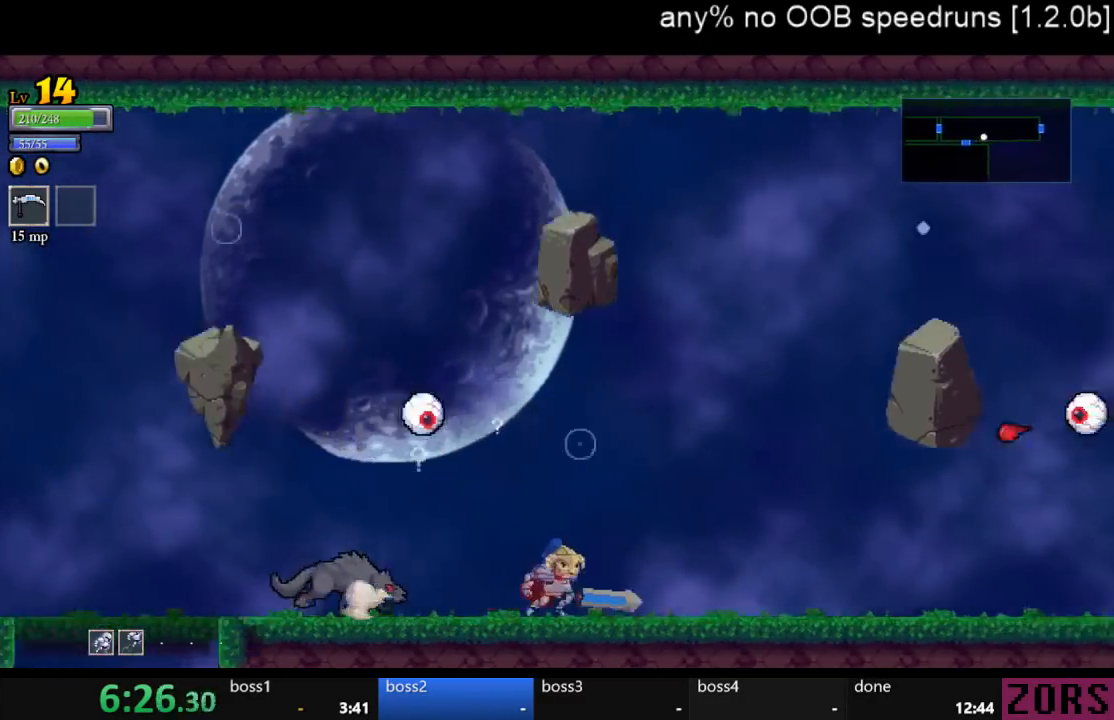
{"dt_ms": 500, "buttons": ["DPAD_RIGHT"], "left_stick": "center", "right_stick": "center"}
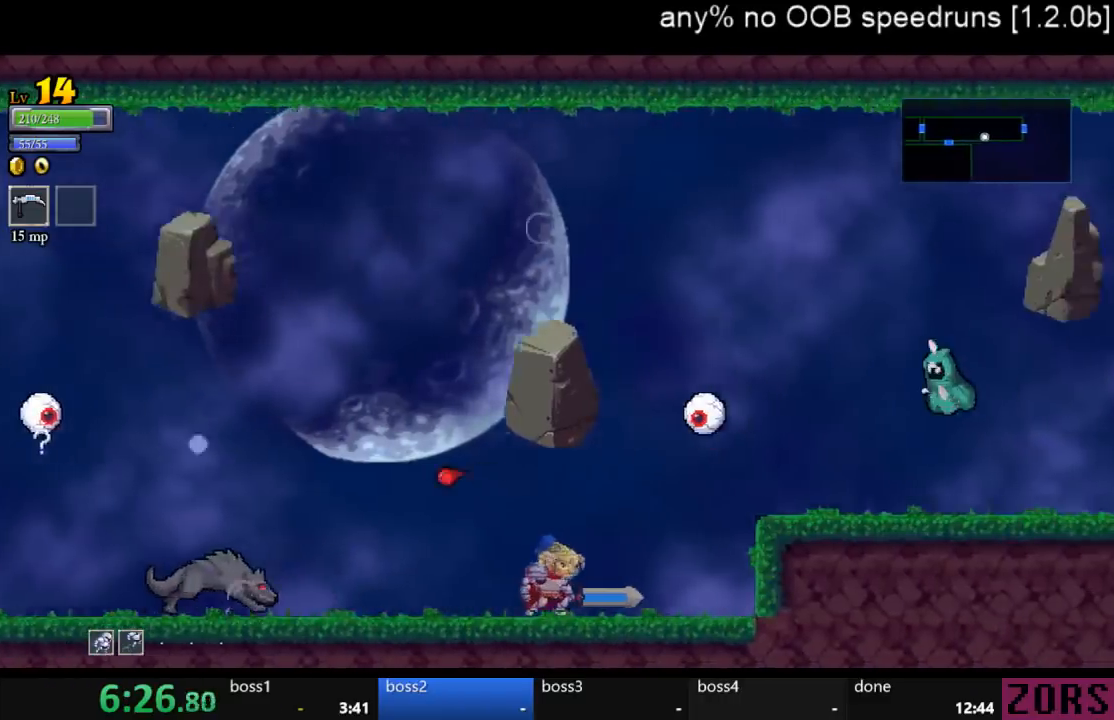
{"dt_ms": 500, "buttons": [], "left_stick": "center", "right_stick": "center"}
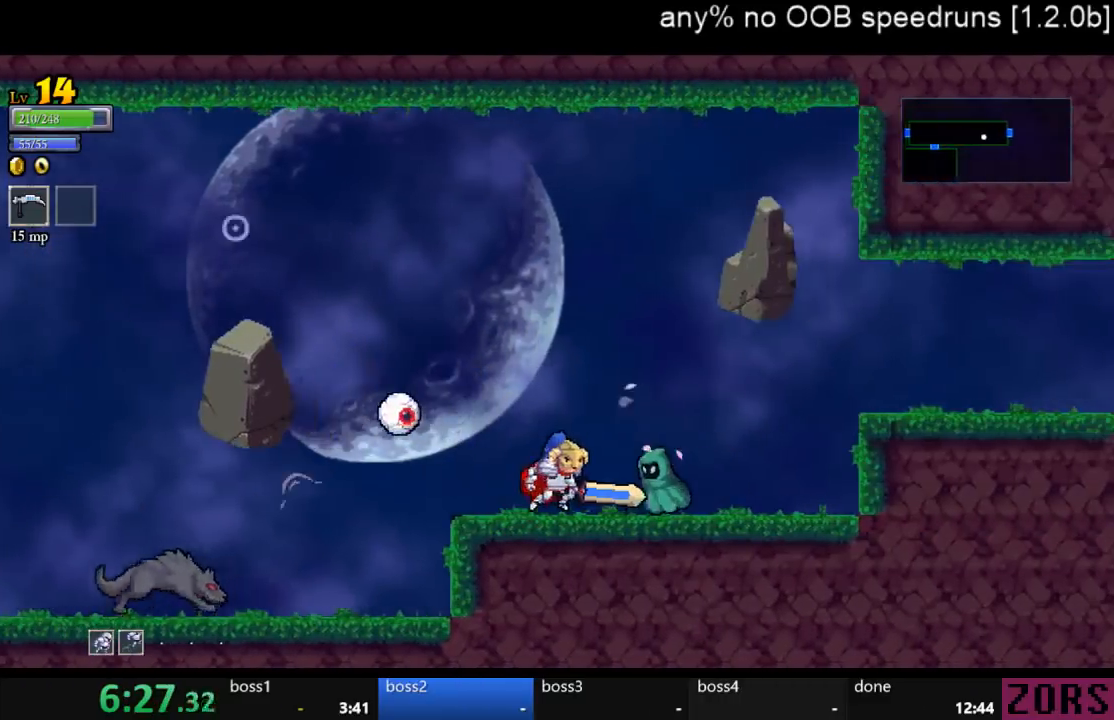
{"dt_ms": 500, "buttons": ["DPAD_RIGHT"], "left_stick": "center", "right_stick": "center", "events": [[433, "DPAD_RIGHT", "down"]]}
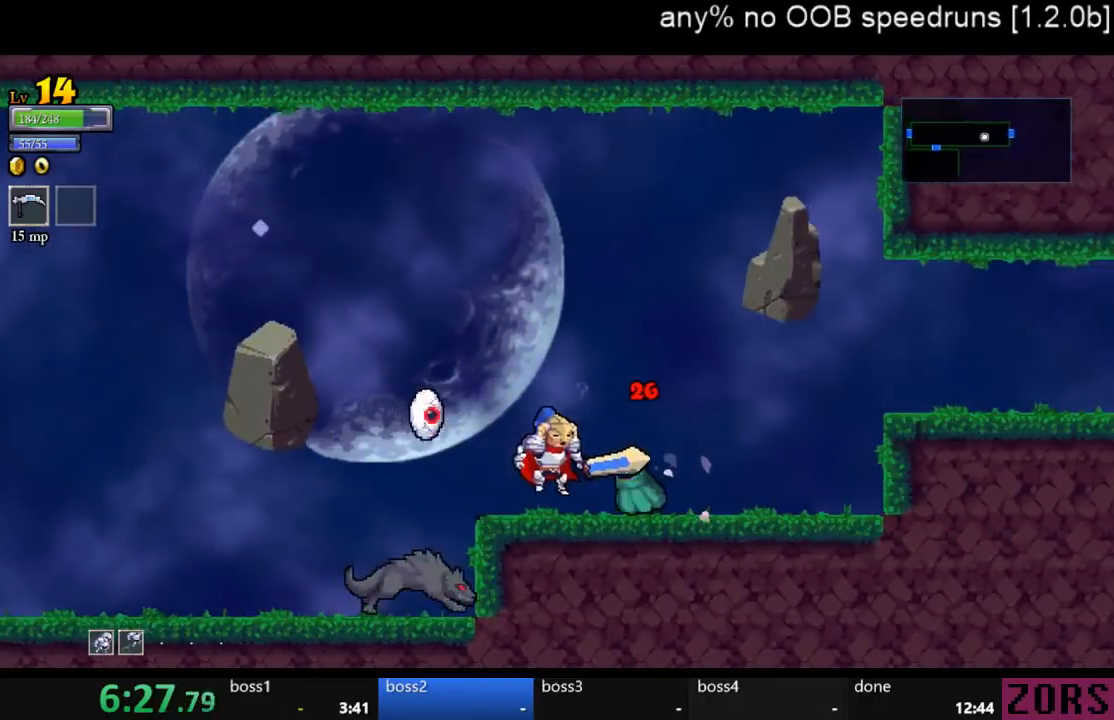
{"dt_ms": 500, "buttons": ["CROSS", "DPAD_RIGHT"], "left_stick": "center", "right_stick": "center", "events": [[167, "R1", "down"], [400, "R1", "up"], [500, "CROSS", "down"]]}
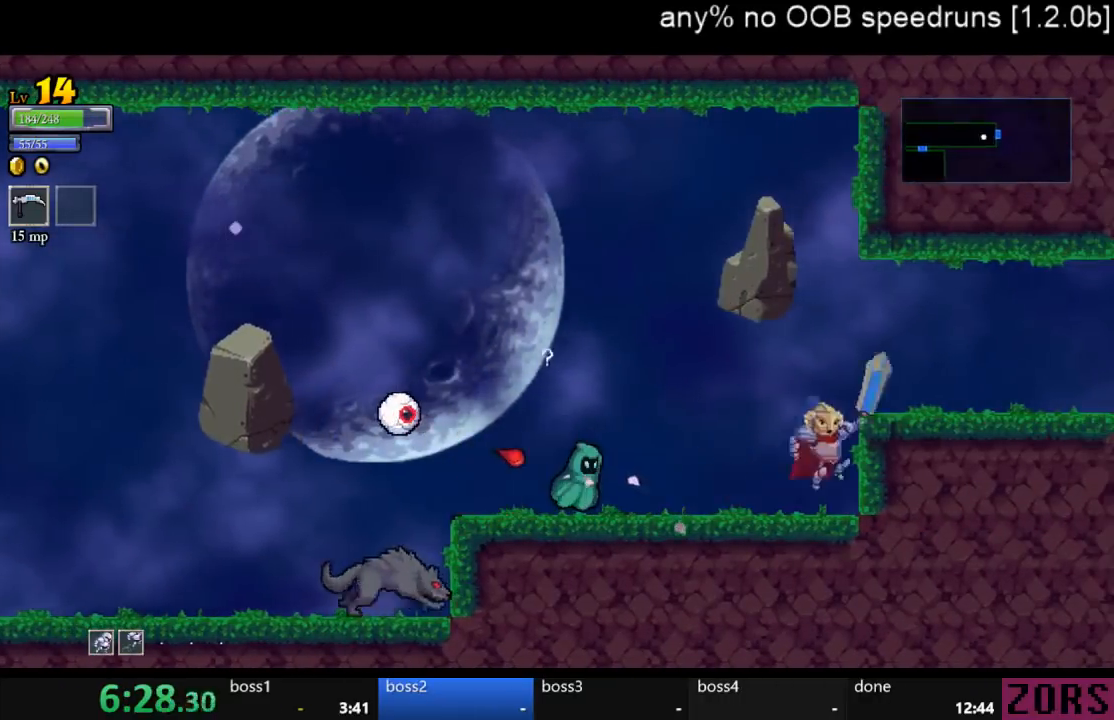
{"dt_ms": 500, "buttons": ["DPAD_RIGHT"], "left_stick": "center", "right_stick": "center", "events": [[467, "CROSS", "up"]]}
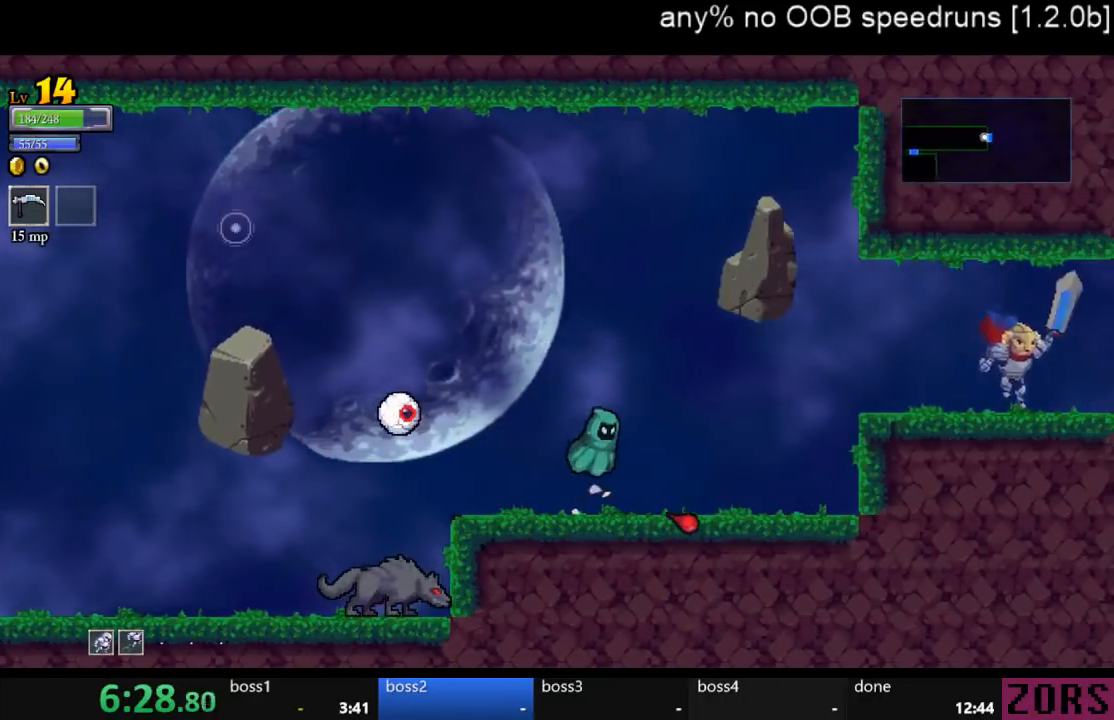
{"dt_ms": 500, "buttons": ["R1", "DPAD_RIGHT"], "left_stick": "center", "right_stick": "center", "events": [[33, "R1", "down"]]}
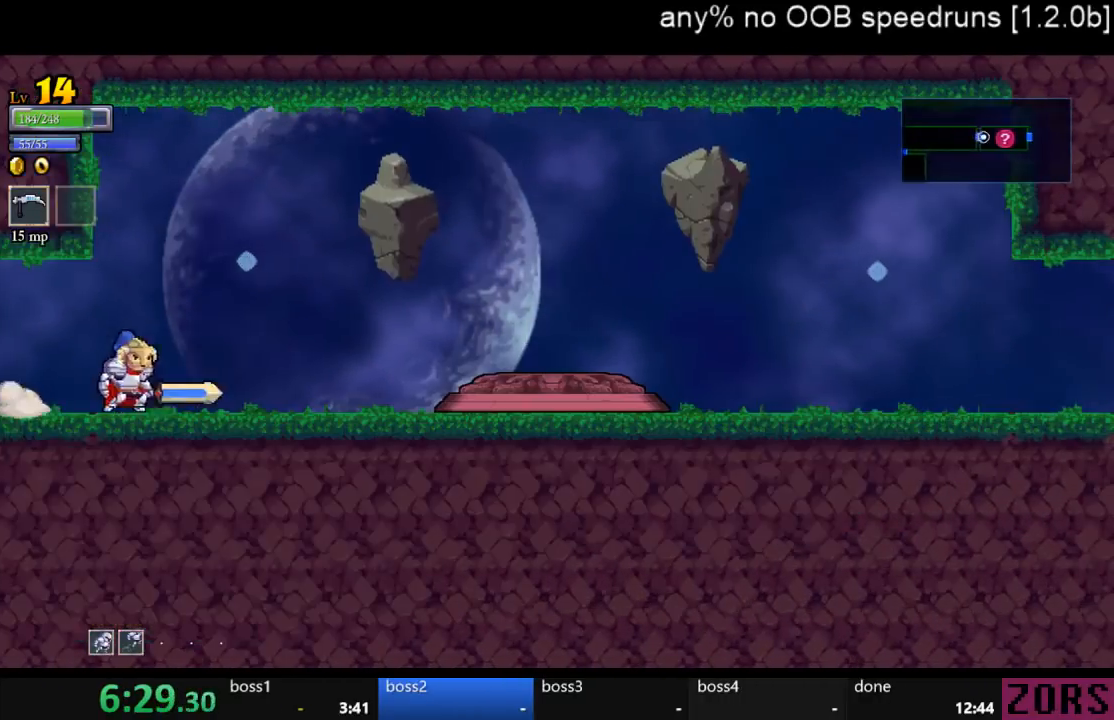
{"dt_ms": 500, "buttons": ["DPAD_RIGHT"], "left_stick": "center", "right_stick": "center", "events": [[167, "R1", "up"], [300, "R1", "down"], [467, "R1", "up"]]}
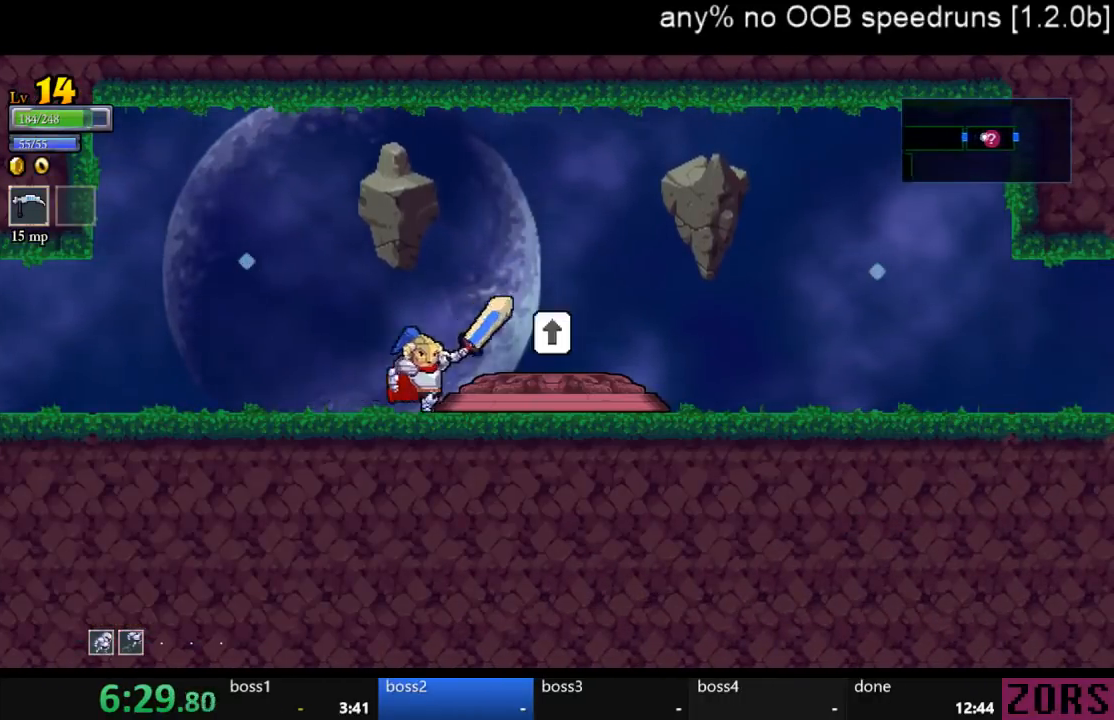
{"dt_ms": 500, "buttons": ["R1", "DPAD_RIGHT"], "left_stick": "center", "right_stick": "center", "events": [[100, "R1", "down"], [267, "R1", "up"], [433, "R1", "down"]]}
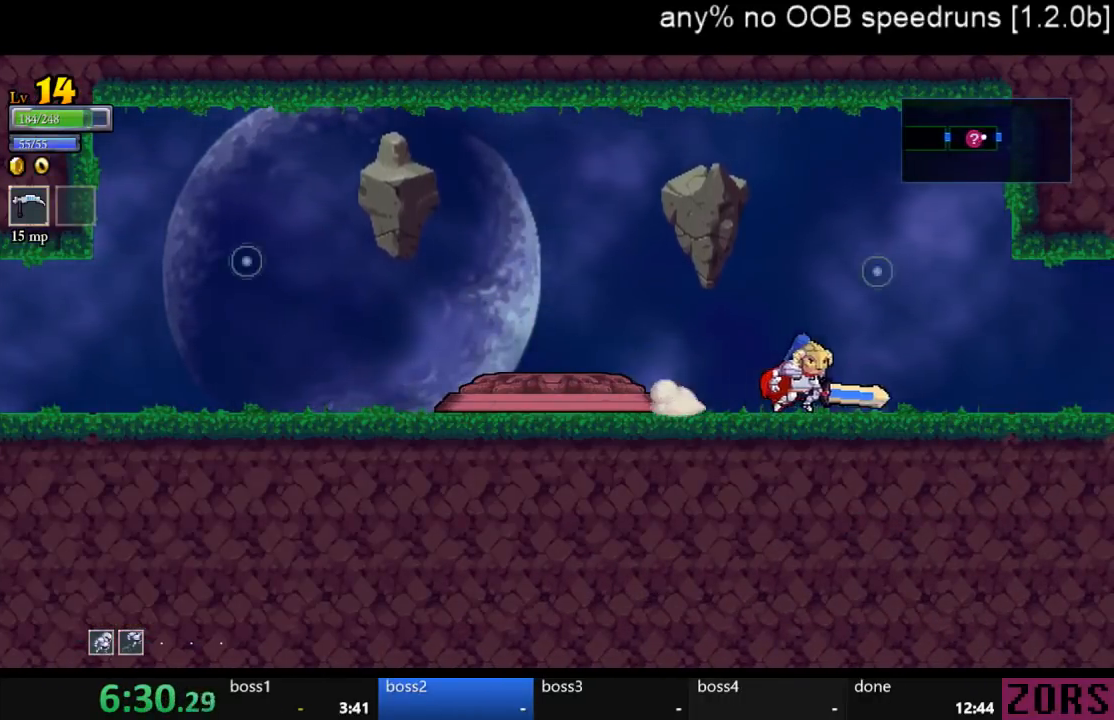
{"dt_ms": 500, "buttons": ["DPAD_RIGHT"], "left_stick": "center", "right_stick": "center", "events": [[133, "R1", "up"], [300, "R1", "down"], [500, "R1", "up"]]}
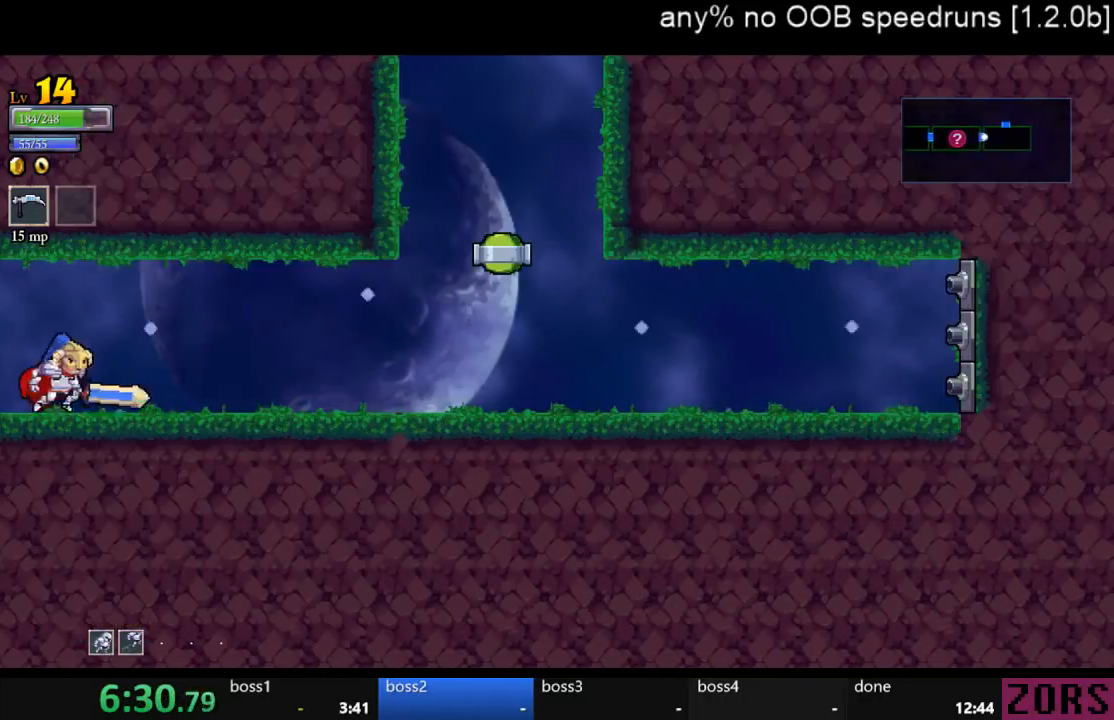
{"dt_ms": 500, "buttons": ["R1", "DPAD_RIGHT"], "left_stick": "center", "right_stick": "center", "events": [[367, "R1", "down"]]}
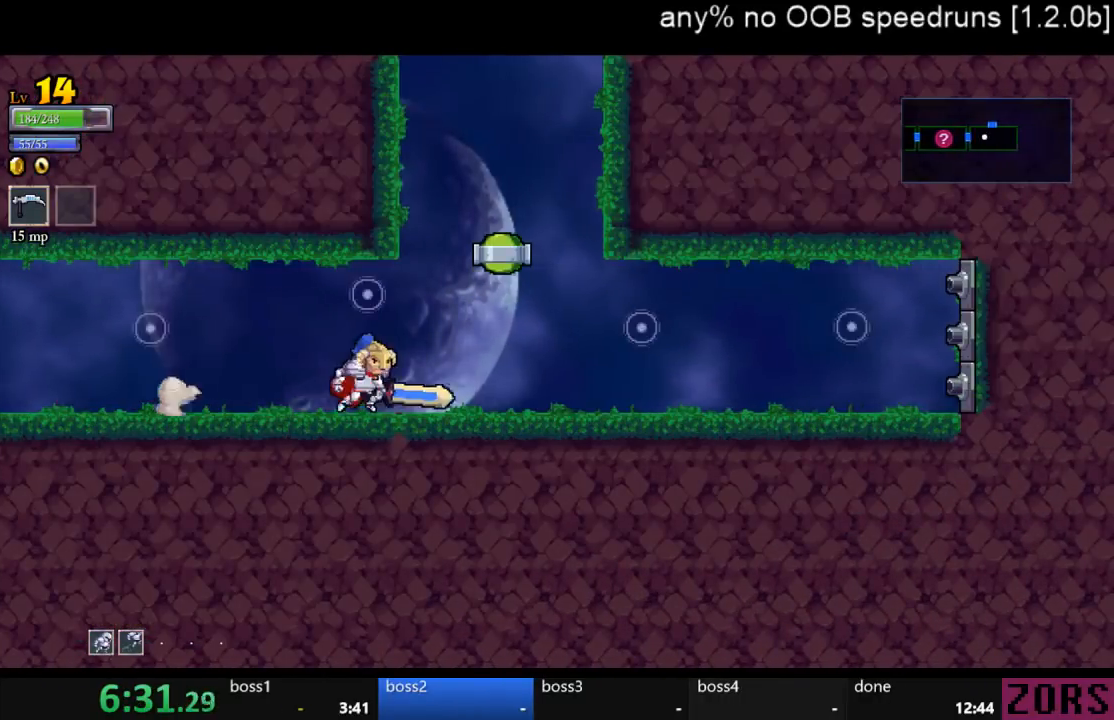
{"dt_ms": 500, "buttons": ["CROSS"], "left_stick": "center", "right_stick": "center", "events": [[100, "R1", "up"], [233, "CROSS", "down"], [267, "DPAD_RIGHT", "up"]]}
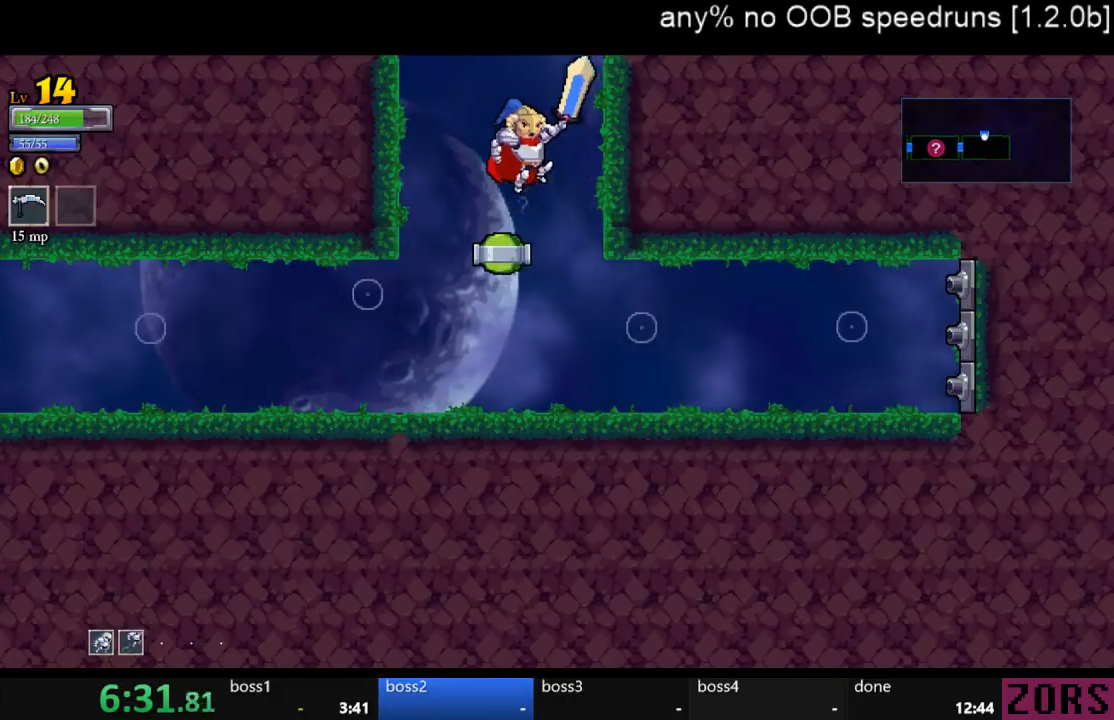
{"dt_ms": 500, "buttons": ["CROSS"], "left_stick": "center", "right_stick": "center", "events": [[100, "CROSS", "up"], [133, "CROSS", "down"]]}
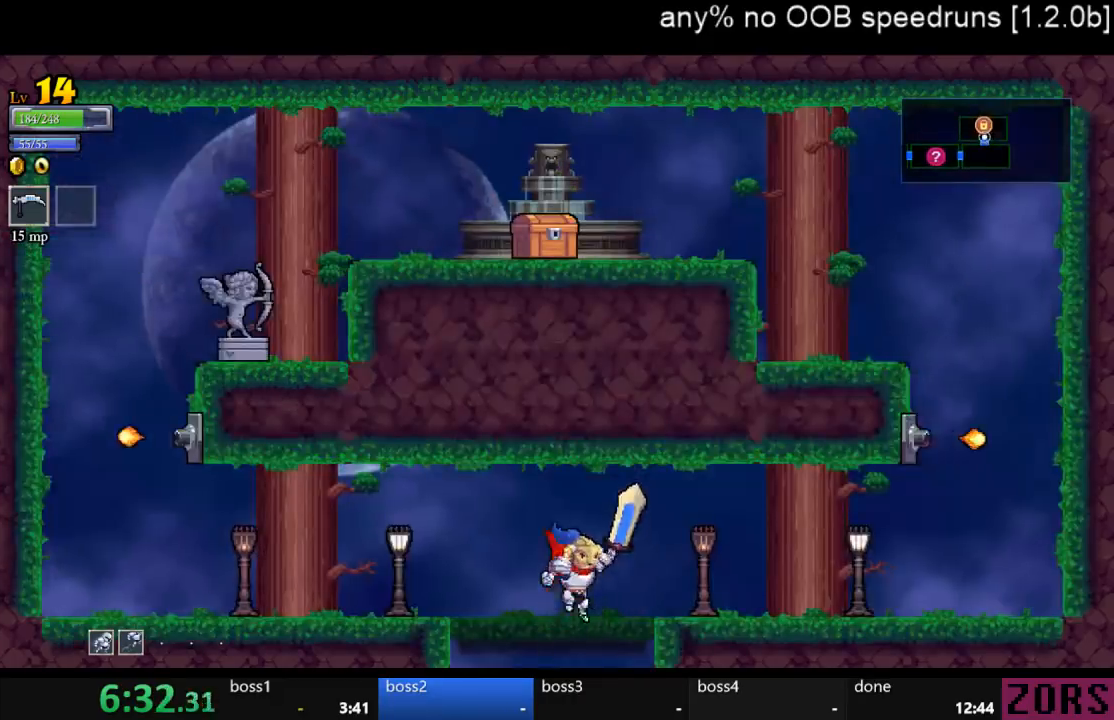
{"dt_ms": 500, "buttons": ["DPAD_DOWN", "DPAD_LEFT"], "left_stick": "center", "right_stick": "center", "events": [[33, "CROSS", "up"], [233, "DPAD_DOWN", "down"], [267, "CROSS", "down"], [433, "CROSS", "up"], [500, "DPAD_LEFT", "down"]]}
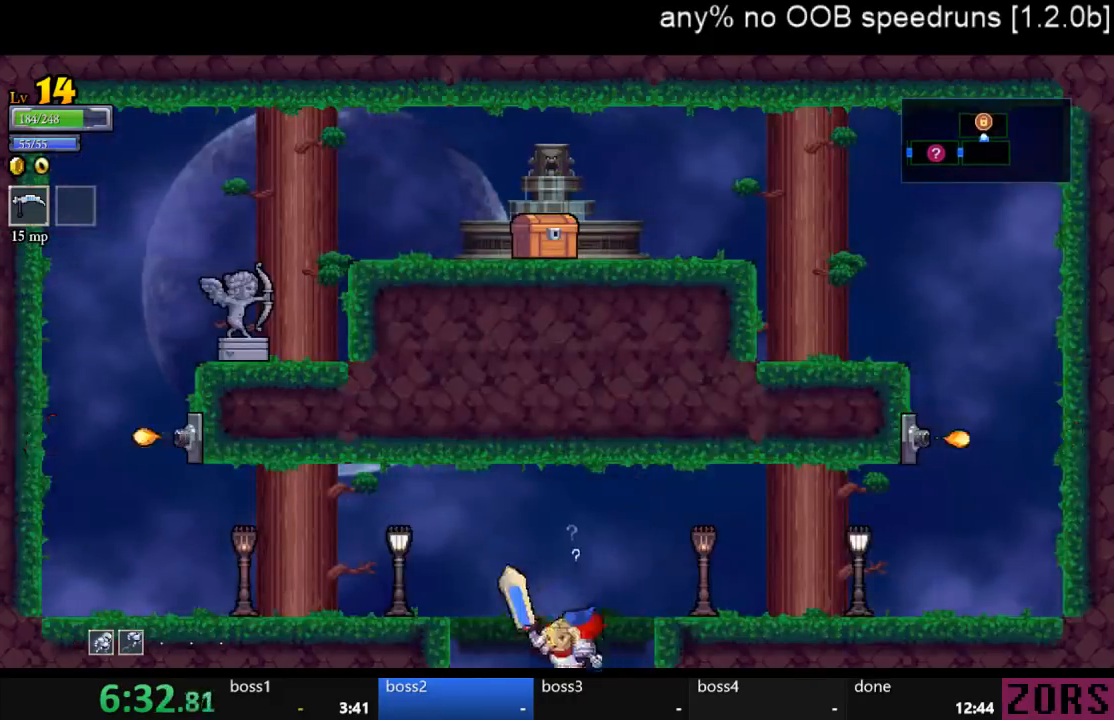
{"dt_ms": 500, "buttons": ["DPAD_LEFT"], "left_stick": "center", "right_stick": "center", "events": [[33, "DPAD_DOWN", "up"]]}
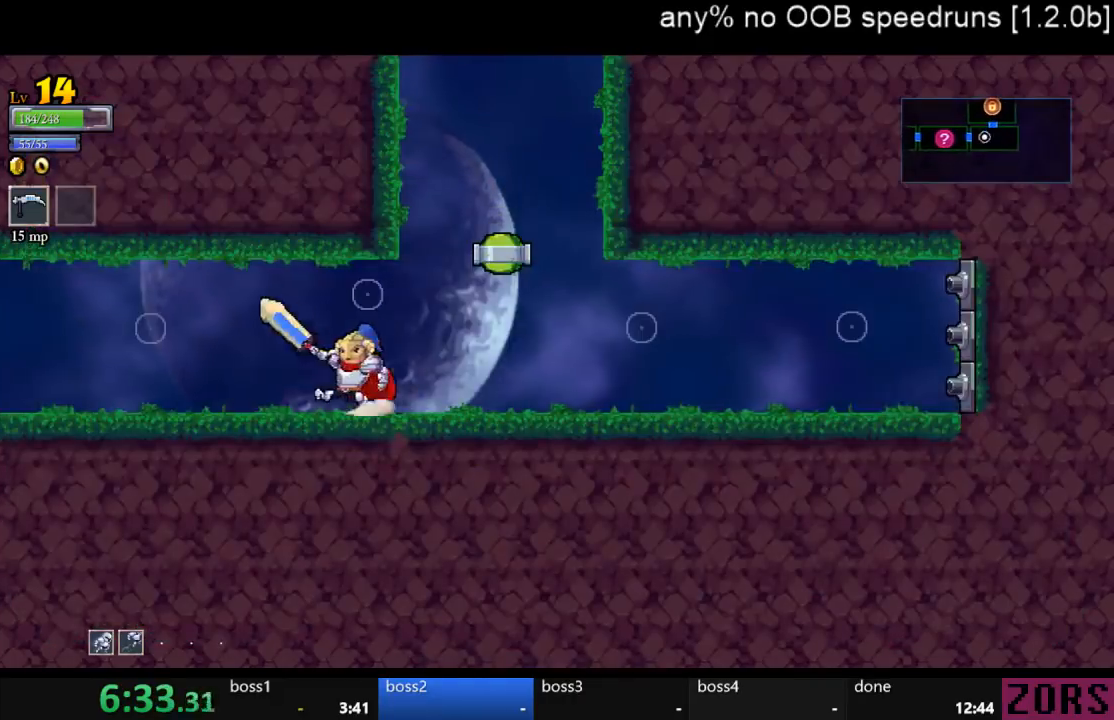
{"dt_ms": 1000, "buttons": ["DPAD_LEFT"], "left_stick": "center", "right_stick": "center"}
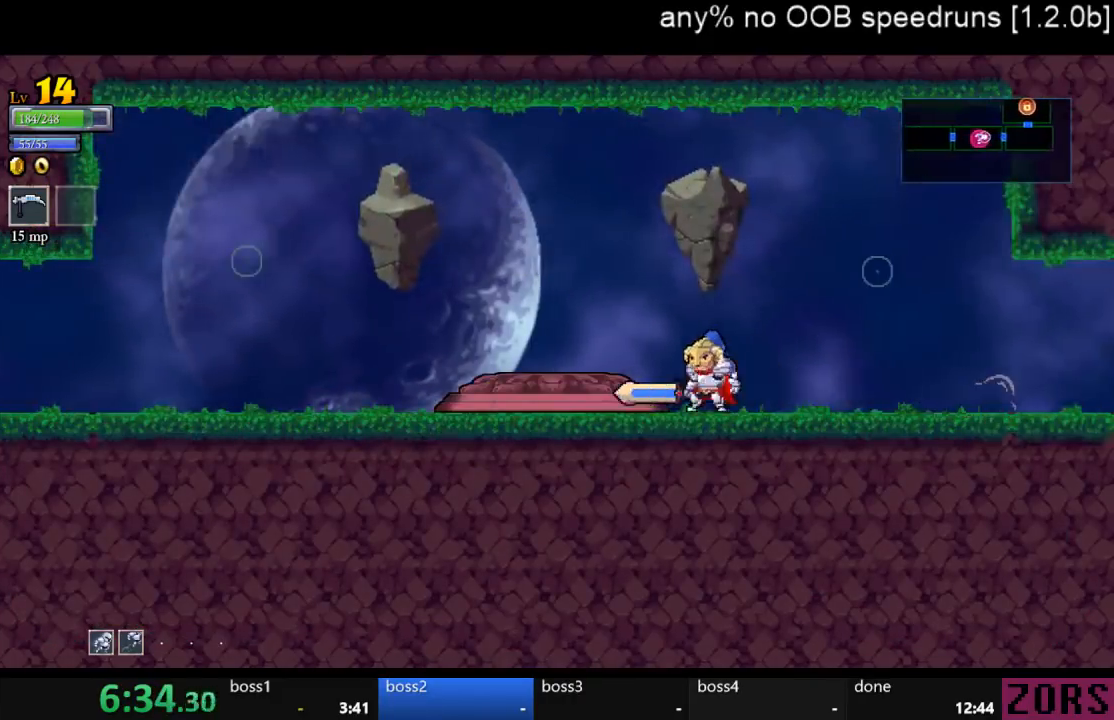
{"dt_ms": 500, "buttons": ["R1", "DPAD_UP"], "left_stick": "center", "right_stick": "center", "events": [[467, "DPAD_LEFT", "up"], [467, "DPAD_UP", "down"], [467, "R1", "down"]]}
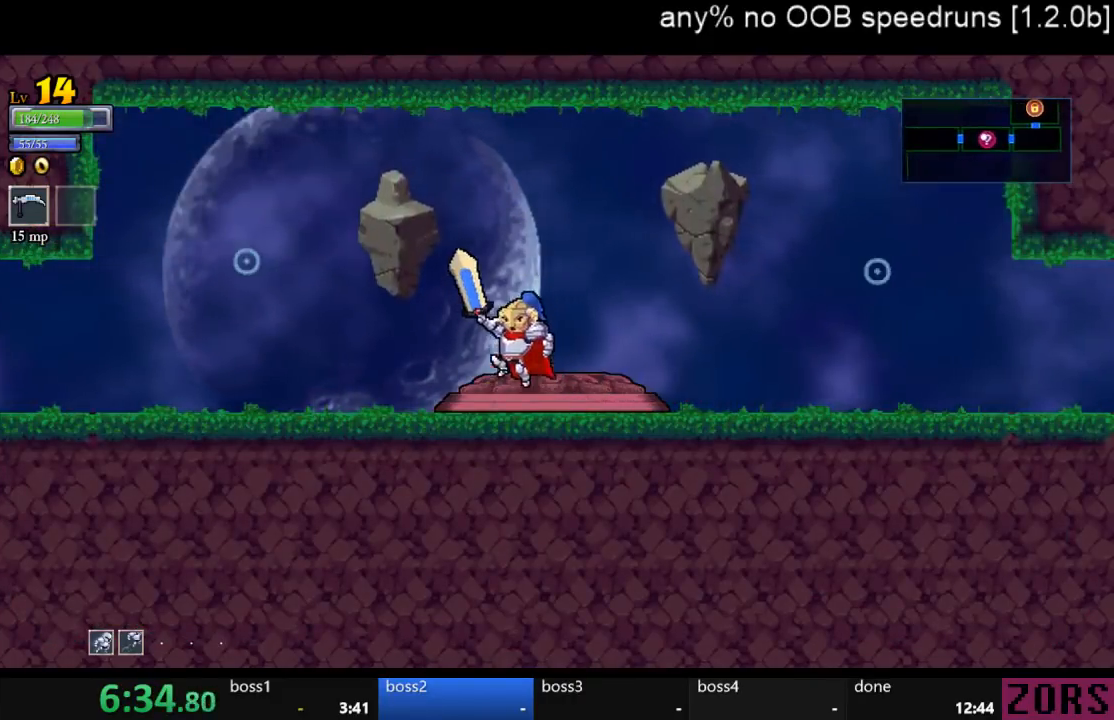
{"dt_ms": 500, "buttons": [], "left_stick": "center", "right_stick": "center", "events": [[200, "DPAD_UP", "up"], [200, "R1", "up"]]}
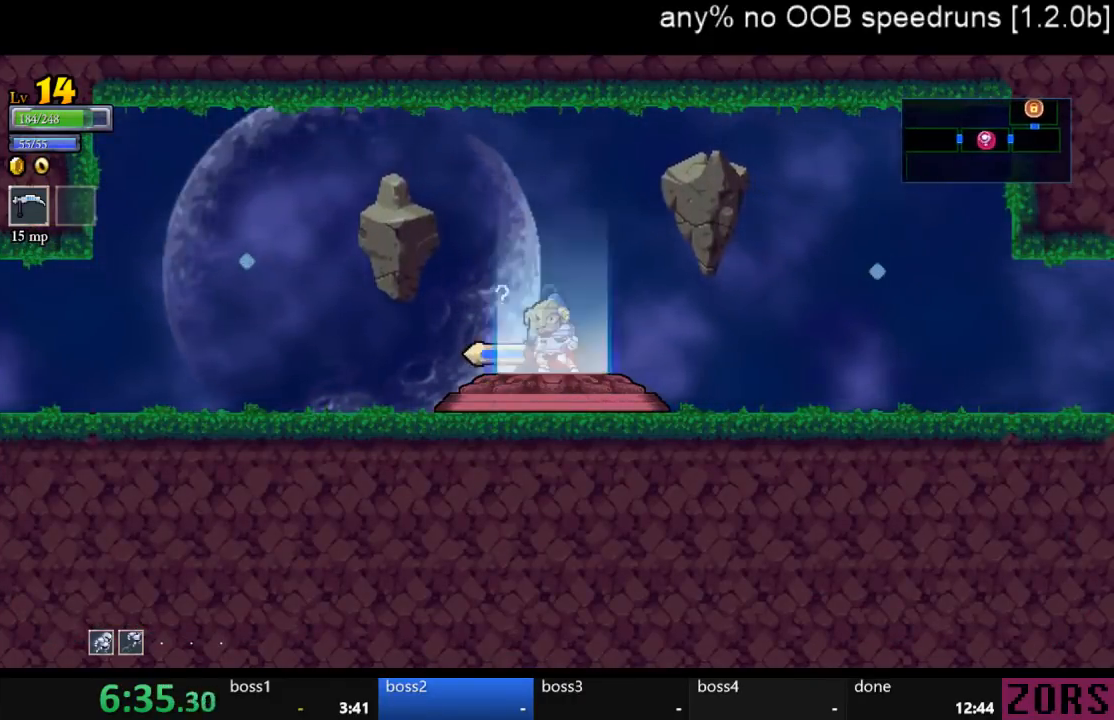
{"dt_ms": 500, "buttons": [], "left_stick": "center", "right_stick": "center", "events": []}
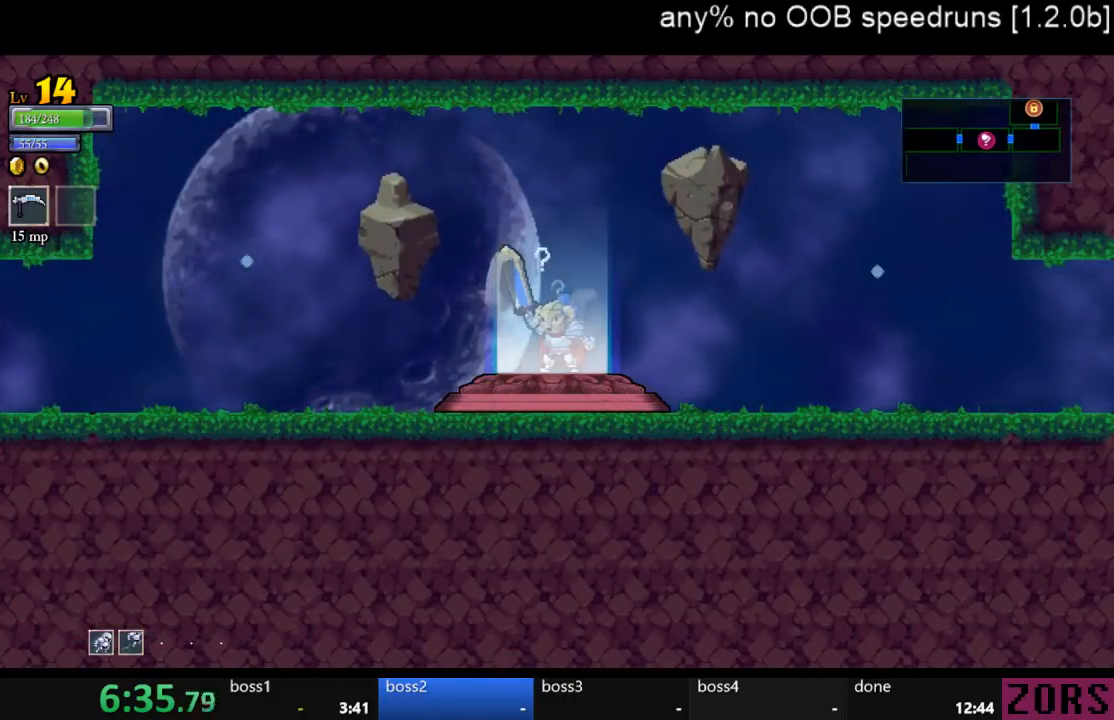
{"dt_ms": 500, "buttons": [], "left_stick": "center", "right_stick": "center", "events": []}
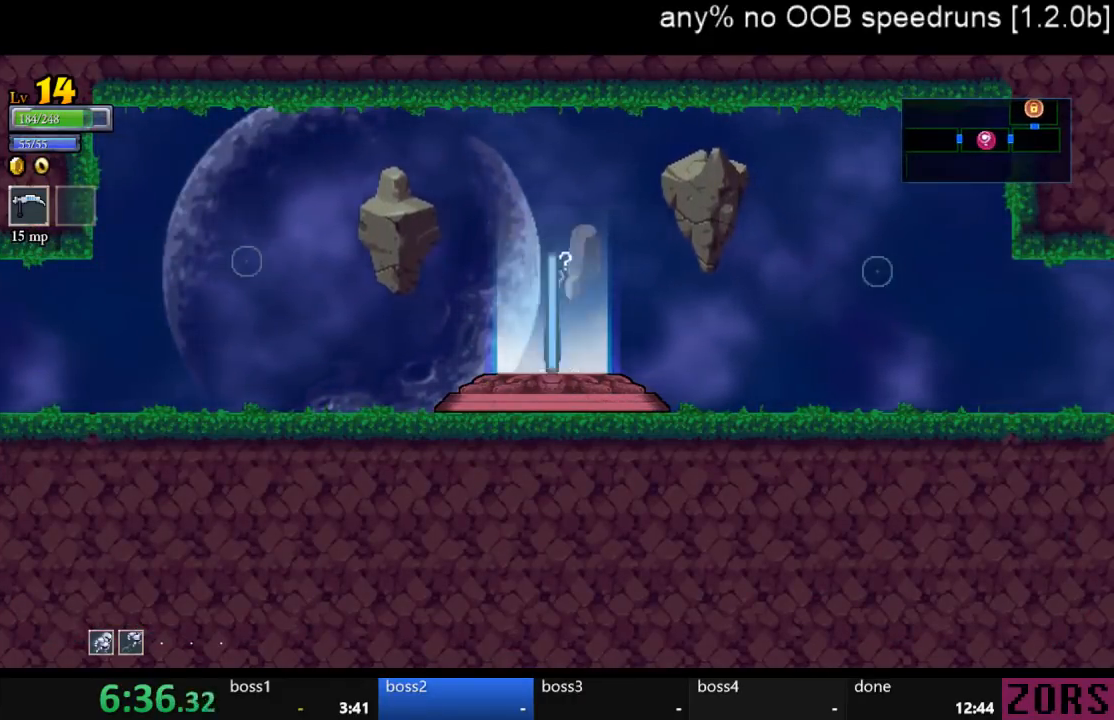
{"dt_ms": 500, "buttons": [], "left_stick": "center", "right_stick": "center", "events": []}
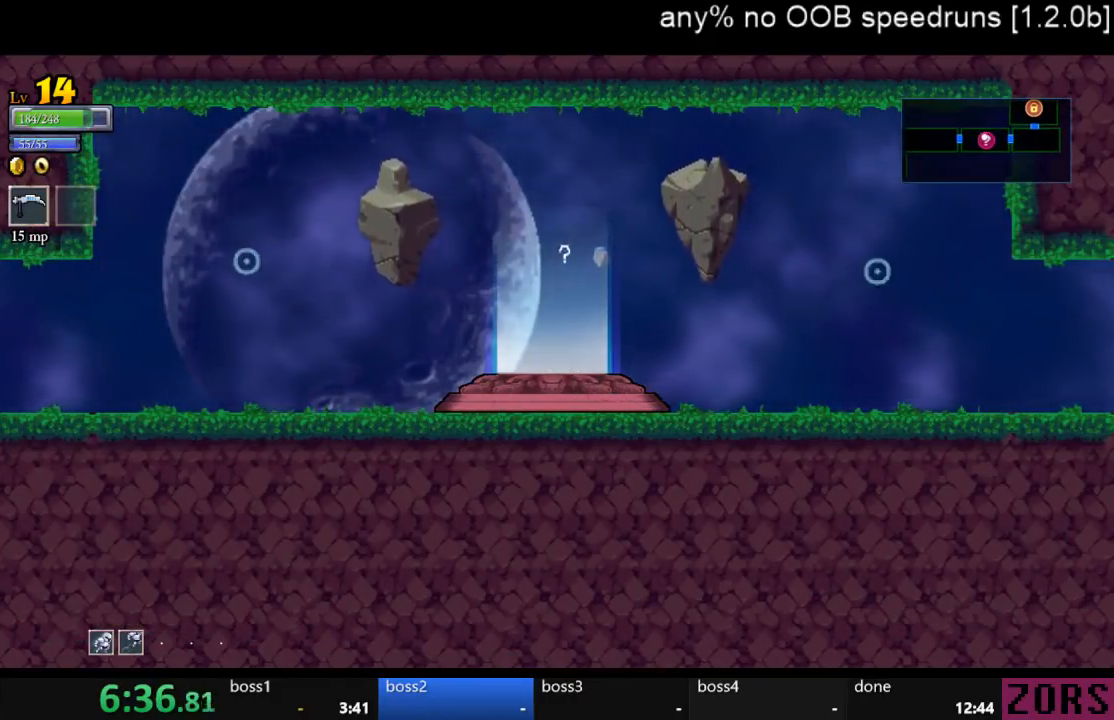
{"dt_ms": 500, "buttons": [], "left_stick": "center", "right_stick": "center", "events": []}
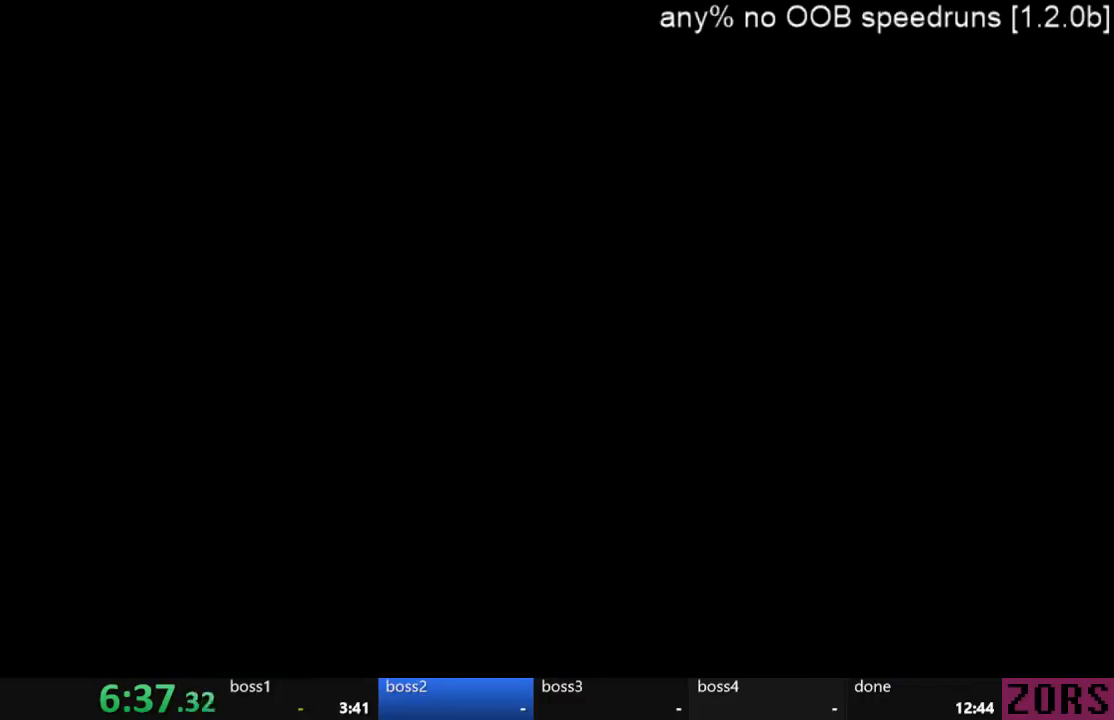
{"dt_ms": 500, "buttons": [], "left_stick": "center", "right_stick": "center", "events": []}
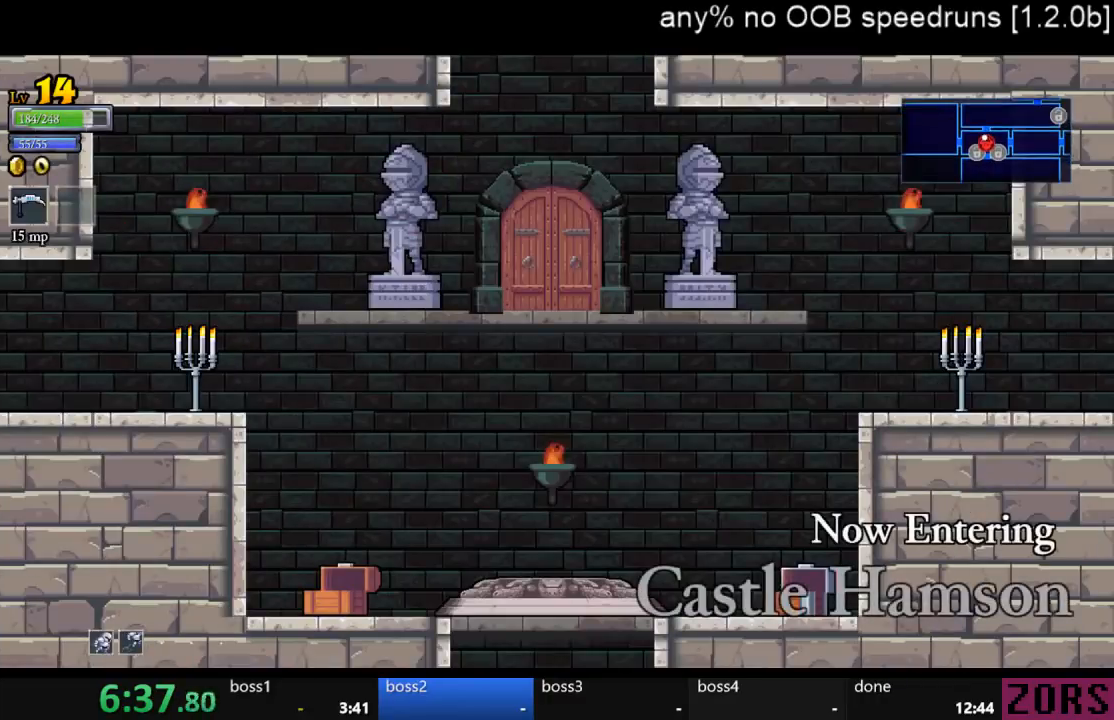
{"dt_ms": 500, "buttons": [], "left_stick": "center", "right_stick": "center", "events": []}
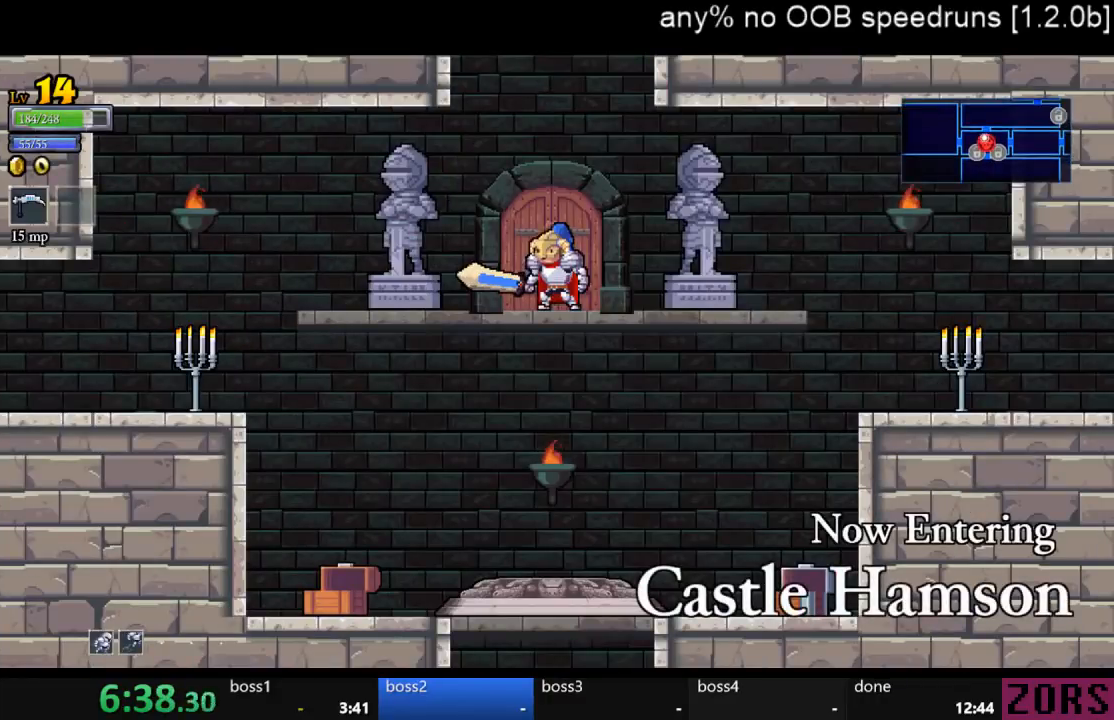
{"dt_ms": 500, "buttons": [], "left_stick": "center", "right_stick": "center", "events": [[267, "DPAD_DOWN", "down"], [300, "CROSS", "down"], [433, "CROSS", "up"], [467, "DPAD_DOWN", "up"]]}
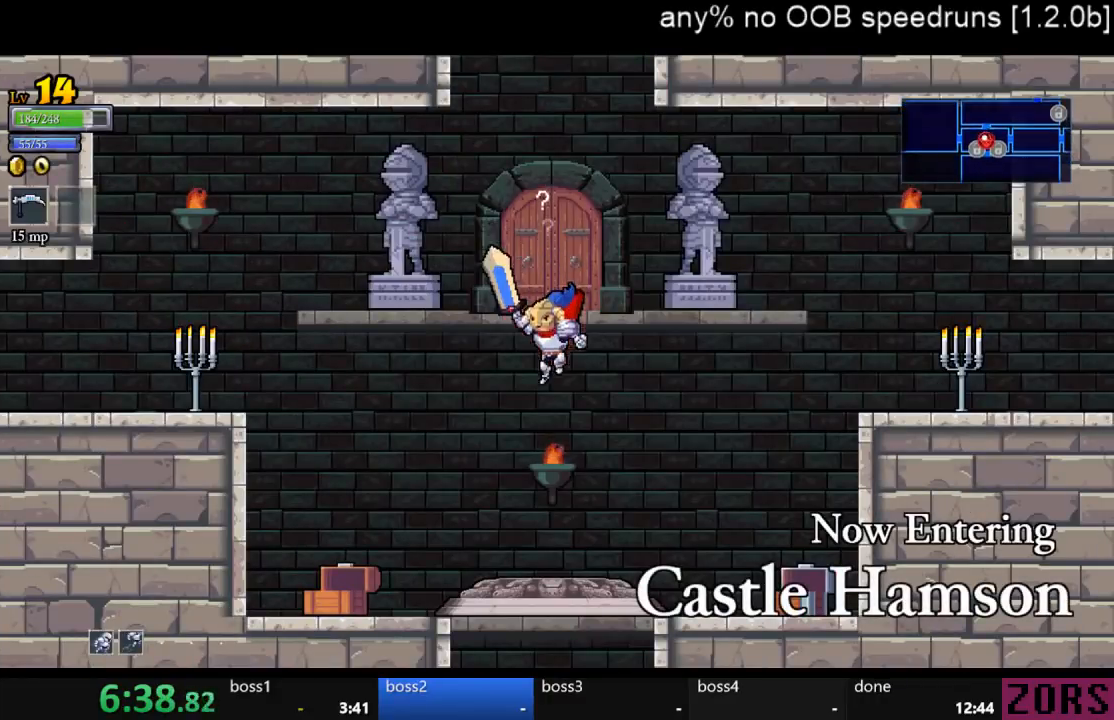
{"dt_ms": 500, "buttons": ["DPAD_UP"], "left_stick": "center", "right_stick": "center", "events": [[433, "DPAD_UP", "down"]]}
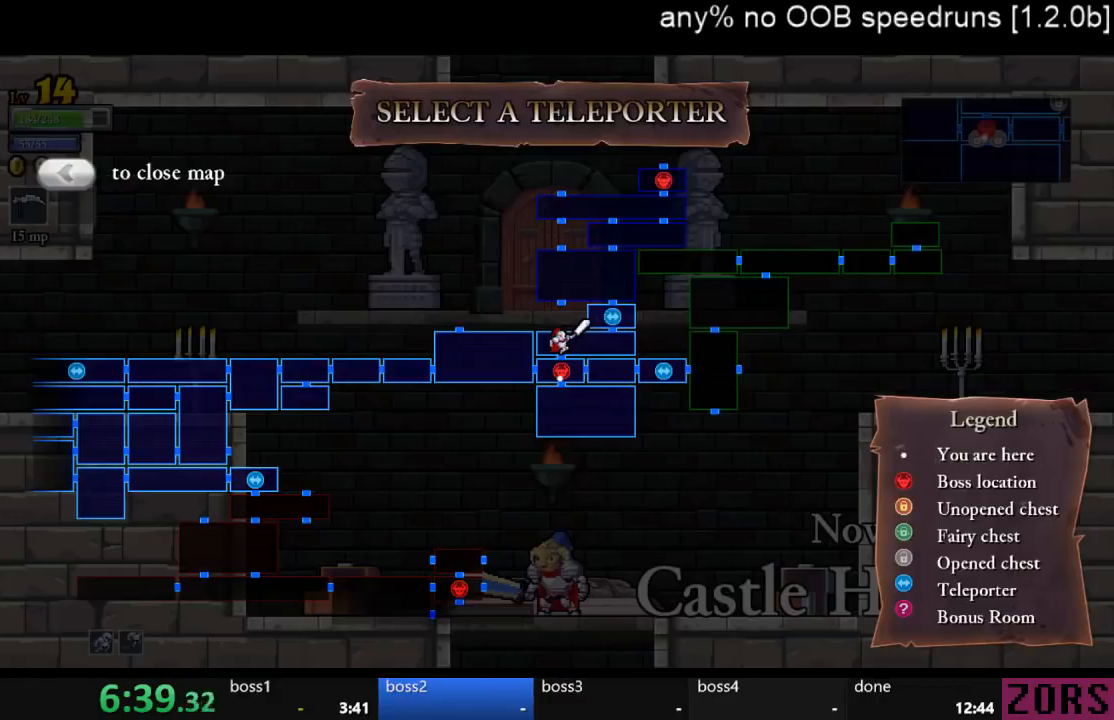
{"dt_ms": 500, "buttons": [], "left_stick": "center", "right_stick": "center", "events": [[33, "DPAD_UP", "up"], [367, "DPAD_RIGHT", "down"], [433, "DPAD_RIGHT", "up"]]}
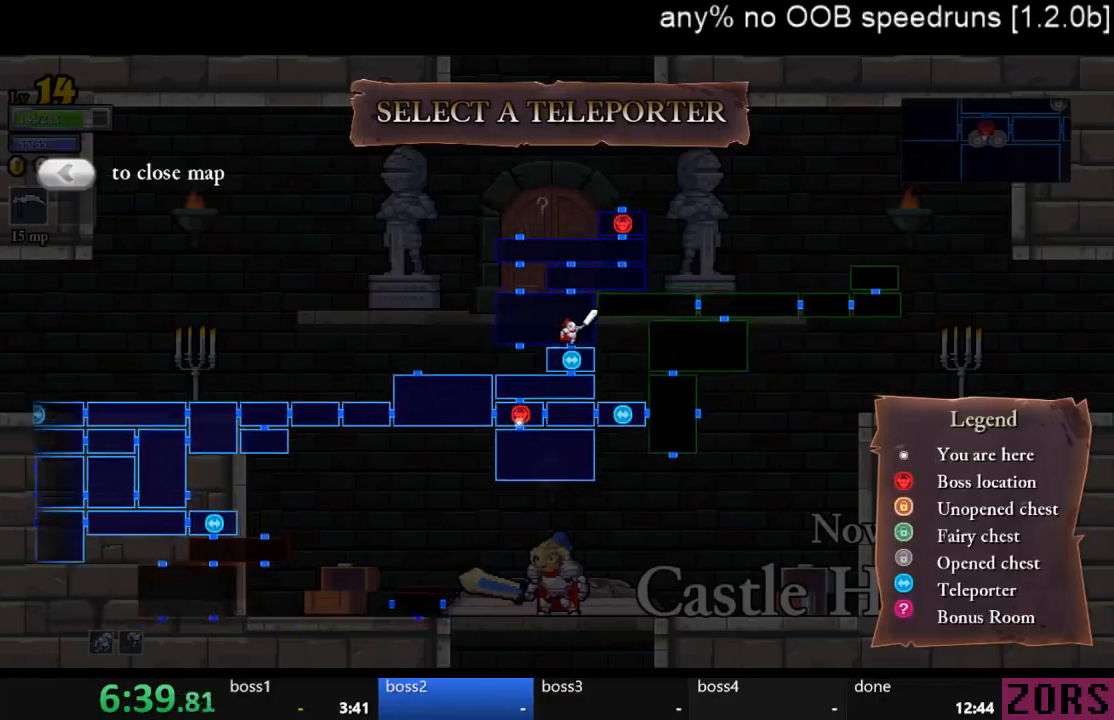
{"dt_ms": 500, "buttons": [], "left_stick": "center", "right_stick": "center", "events": [[400, "DPAD_RIGHT", "down"], [467, "DPAD_RIGHT", "up"]]}
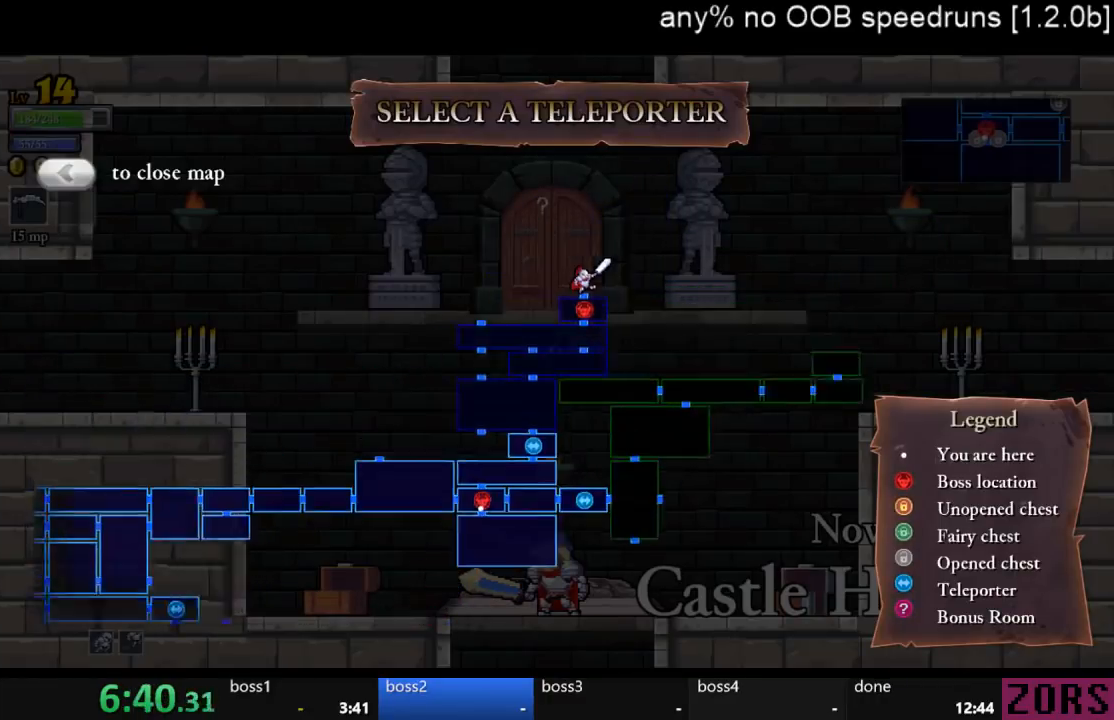
{"dt_ms": 500, "buttons": ["DPAD_RIGHT"], "left_stick": "center", "right_stick": "center", "events": [[267, "CIRCLE", "down"], [333, "CIRCLE", "up"], [400, "DPAD_RIGHT", "down"], [433, "R1", "down"], [500, "R1", "up"]]}
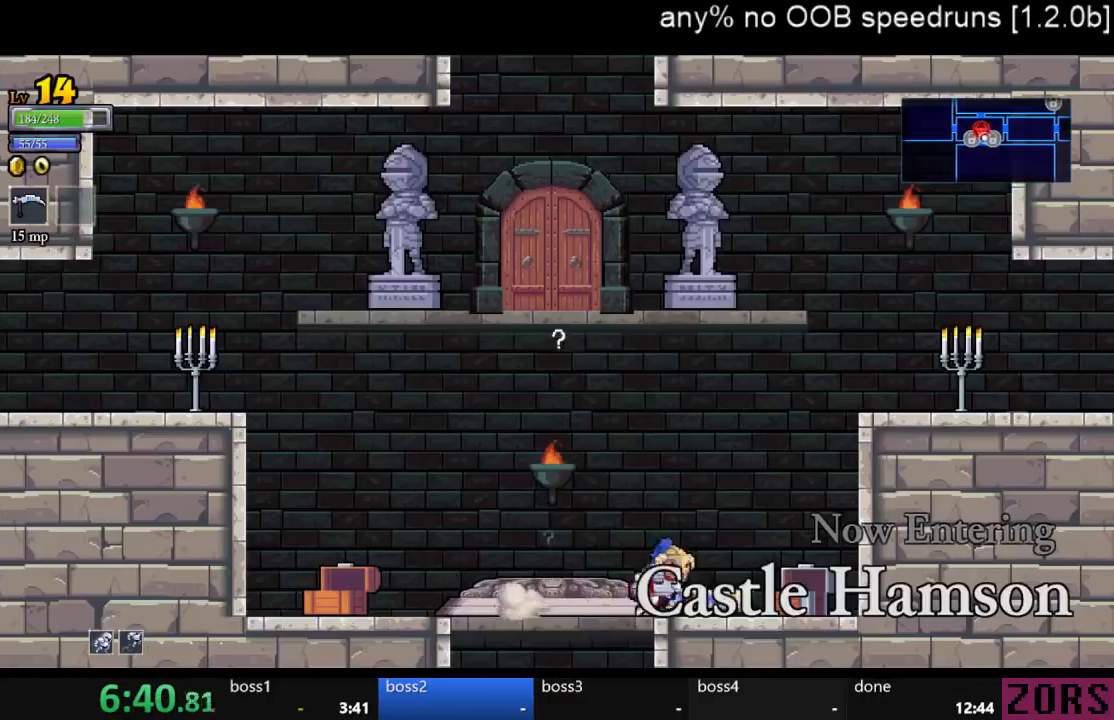
{"dt_ms": 500, "buttons": ["CROSS", "DPAD_RIGHT"], "left_stick": "center", "right_stick": "center", "events": [[333, "CROSS", "down"]]}